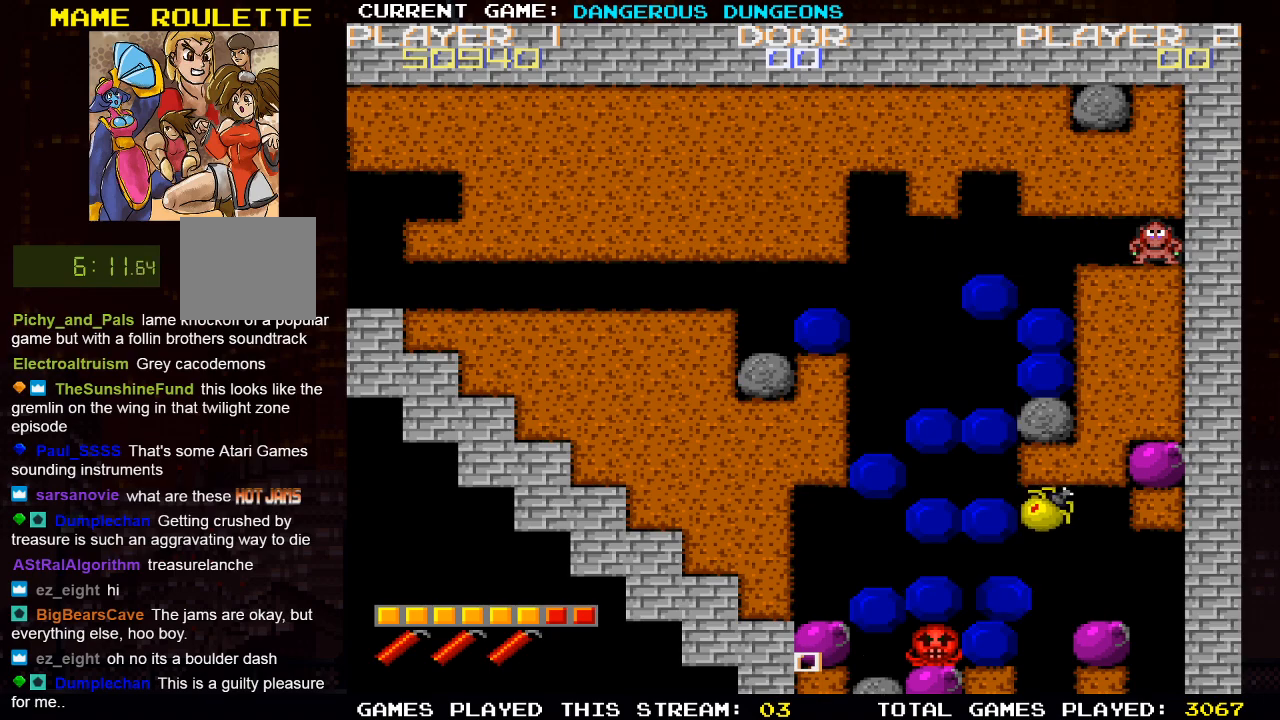
Gameplay with a controller (PlayStation layout); each line is a JSON object with the inputs held at the frame after it. "events" lists button and stick changes between this image and that frame as [ms after this image, input, new state], when the widget could be followed in between.
{"buttons": [], "left_stick": "center", "right_stick": "center", "events": []}
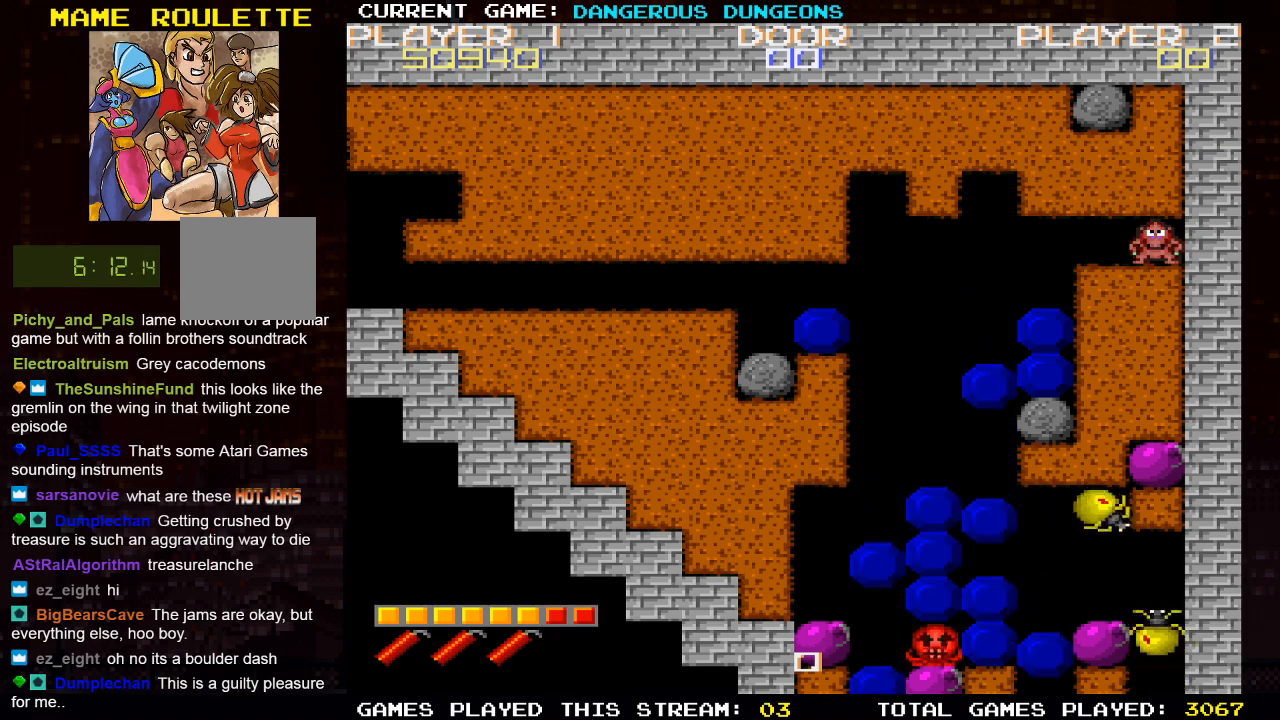
{"buttons": [], "left_stick": "center", "right_stick": "center", "events": []}
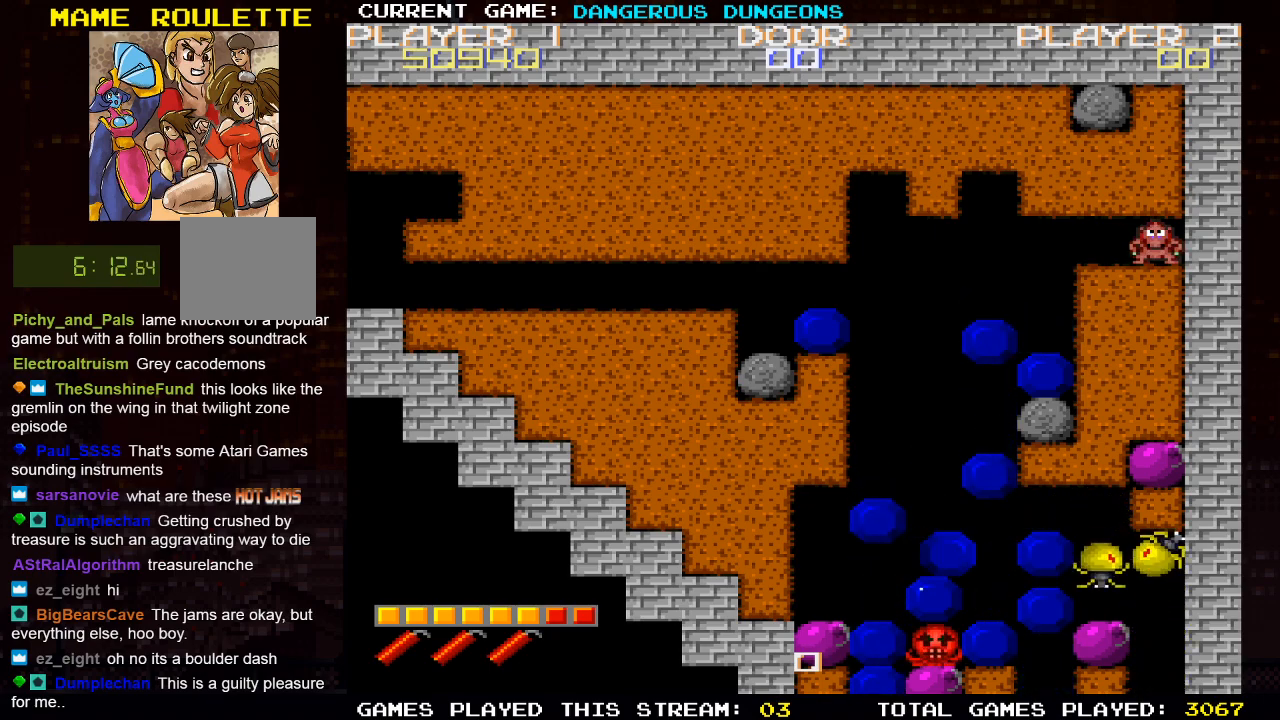
{"buttons": [], "left_stick": "center", "right_stick": "center", "events": []}
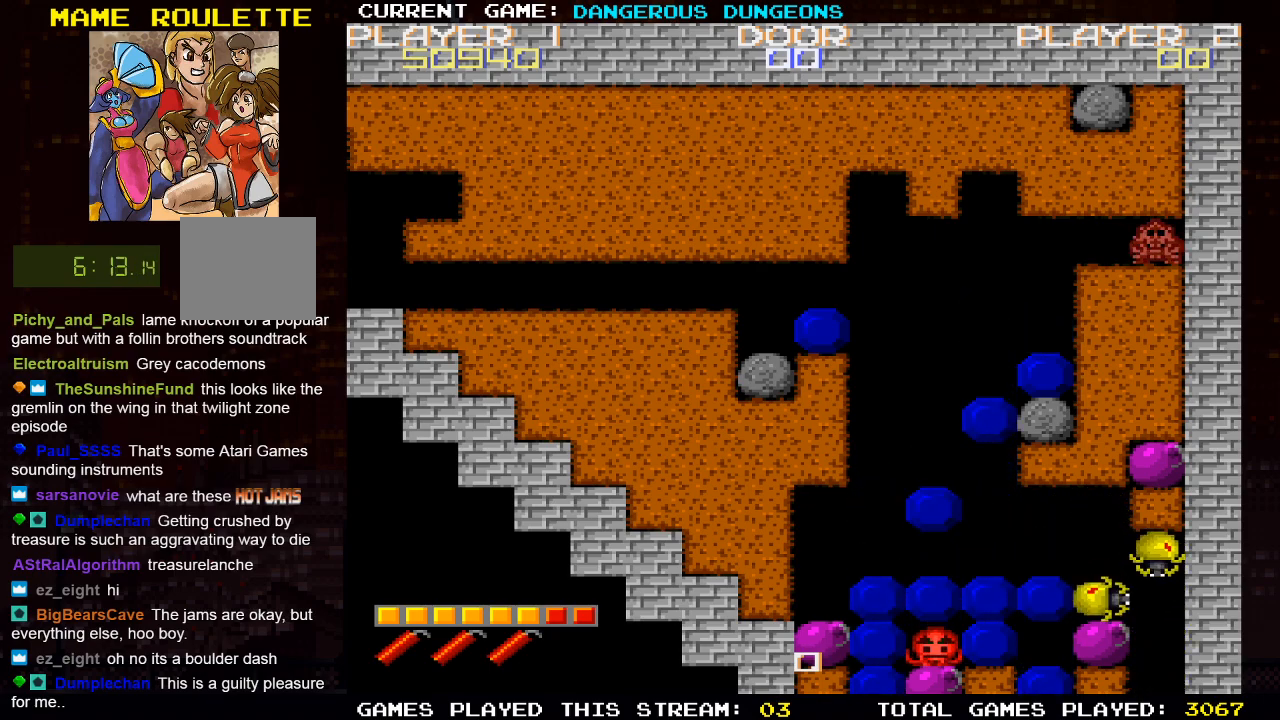
{"buttons": ["DPAD_LEFT"], "left_stick": "center", "right_stick": "center", "events": [[117, "DPAD_LEFT", "down"]]}
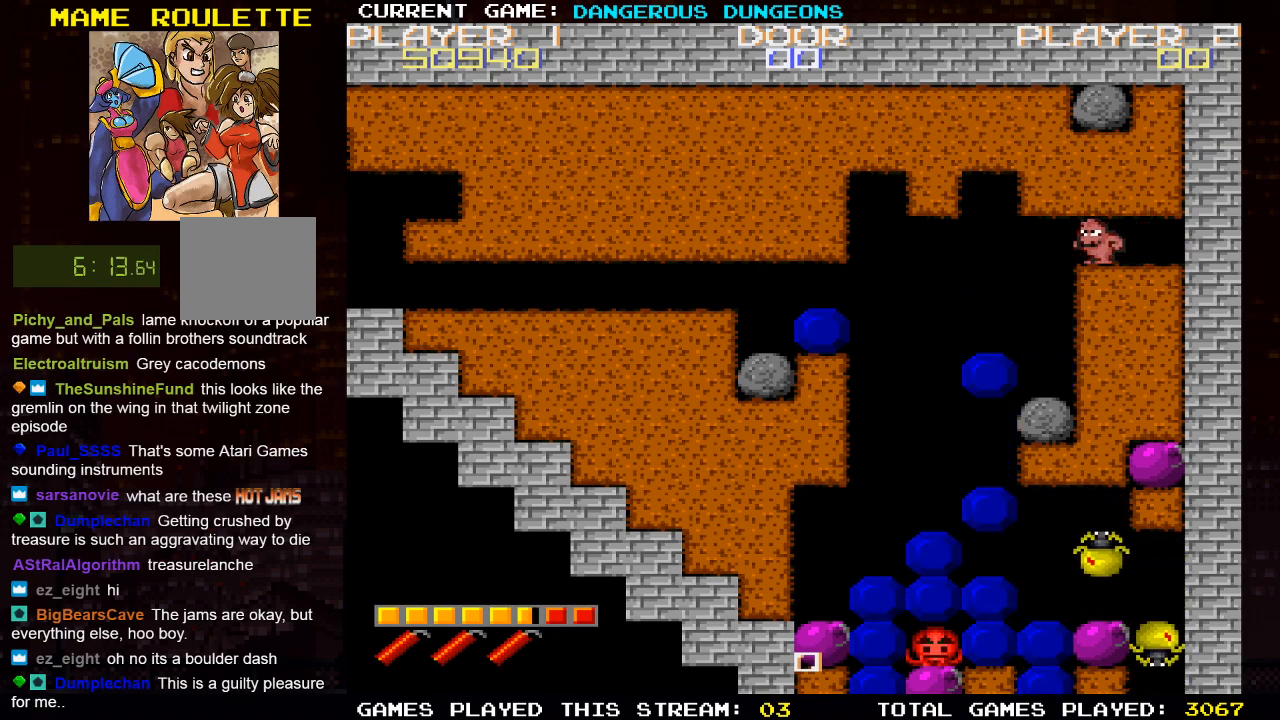
{"buttons": [], "left_stick": "center", "right_stick": "center", "events": [[167, "DPAD_LEFT", "up"]]}
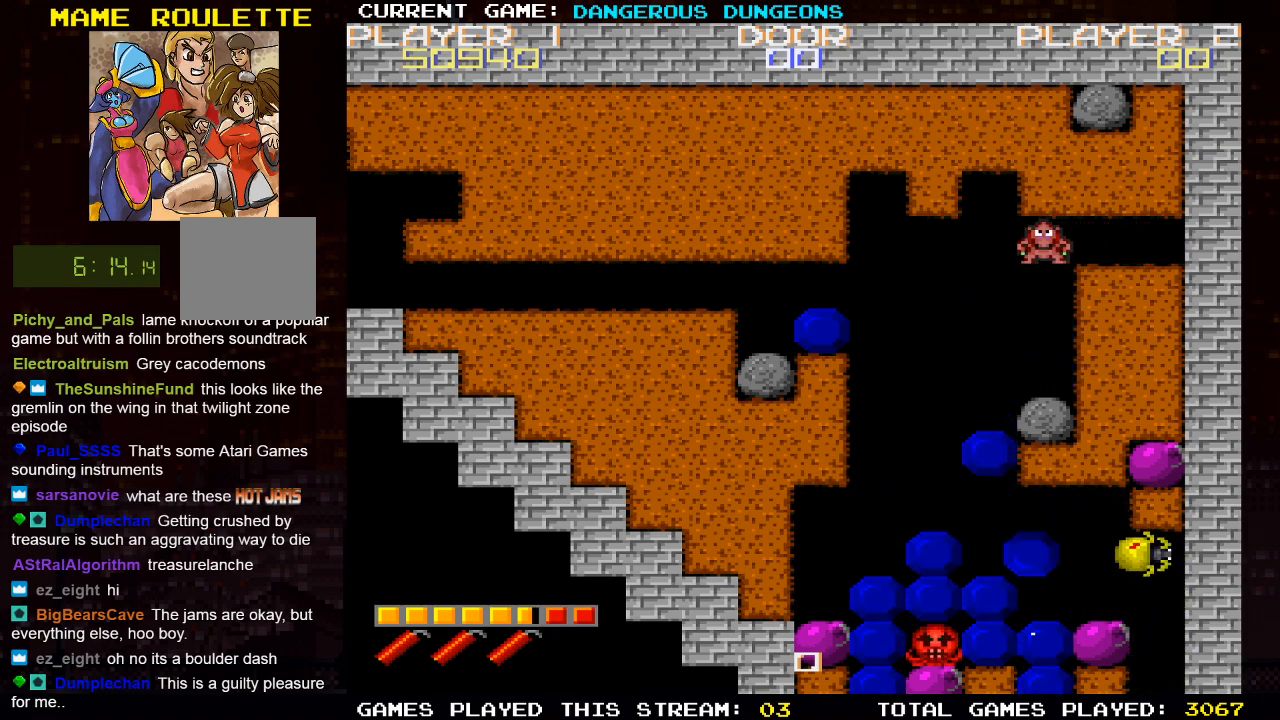
{"buttons": ["DPAD_LEFT"], "left_stick": "center", "right_stick": "center", "events": [[67, "DPAD_DOWN", "down"], [417, "DPAD_DOWN", "up"], [417, "DPAD_LEFT", "down"]]}
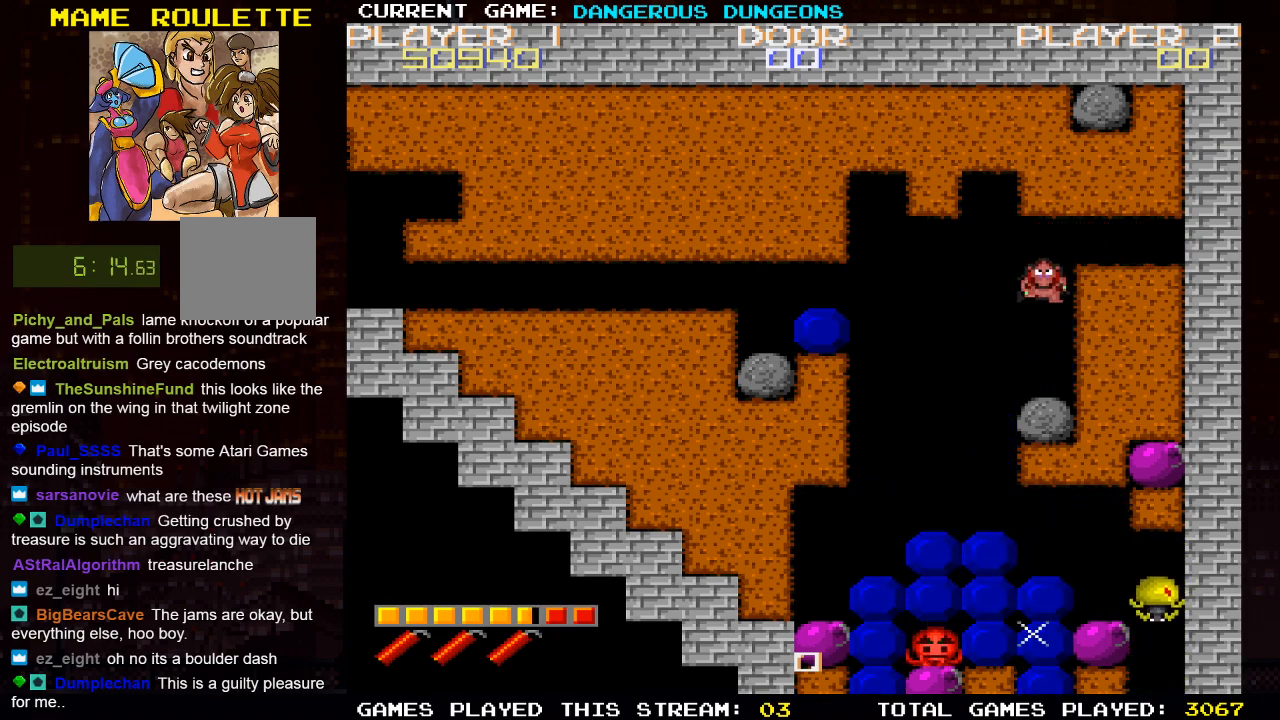
{"buttons": ["DPAD_DOWN"], "left_stick": "center", "right_stick": "center", "events": [[433, "DPAD_DOWN", "down"], [450, "DPAD_LEFT", "up"]]}
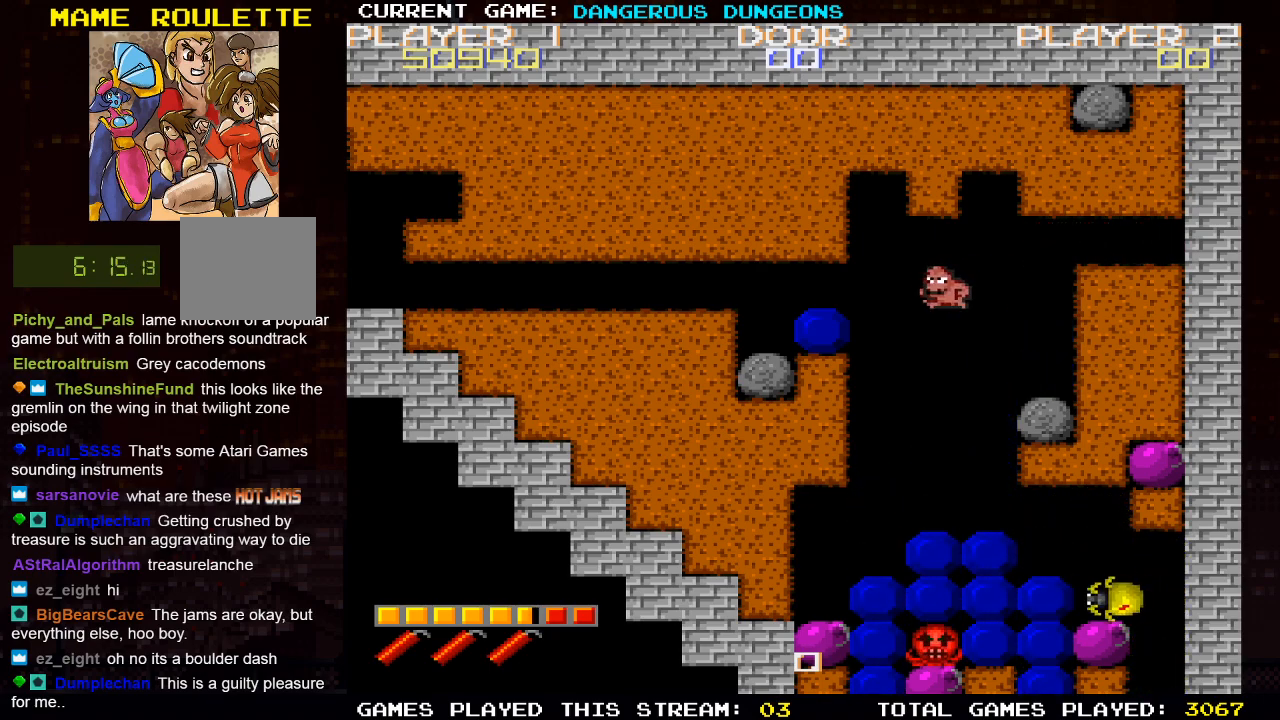
{"buttons": ["DPAD_DOWN"], "left_stick": "center", "right_stick": "center", "events": []}
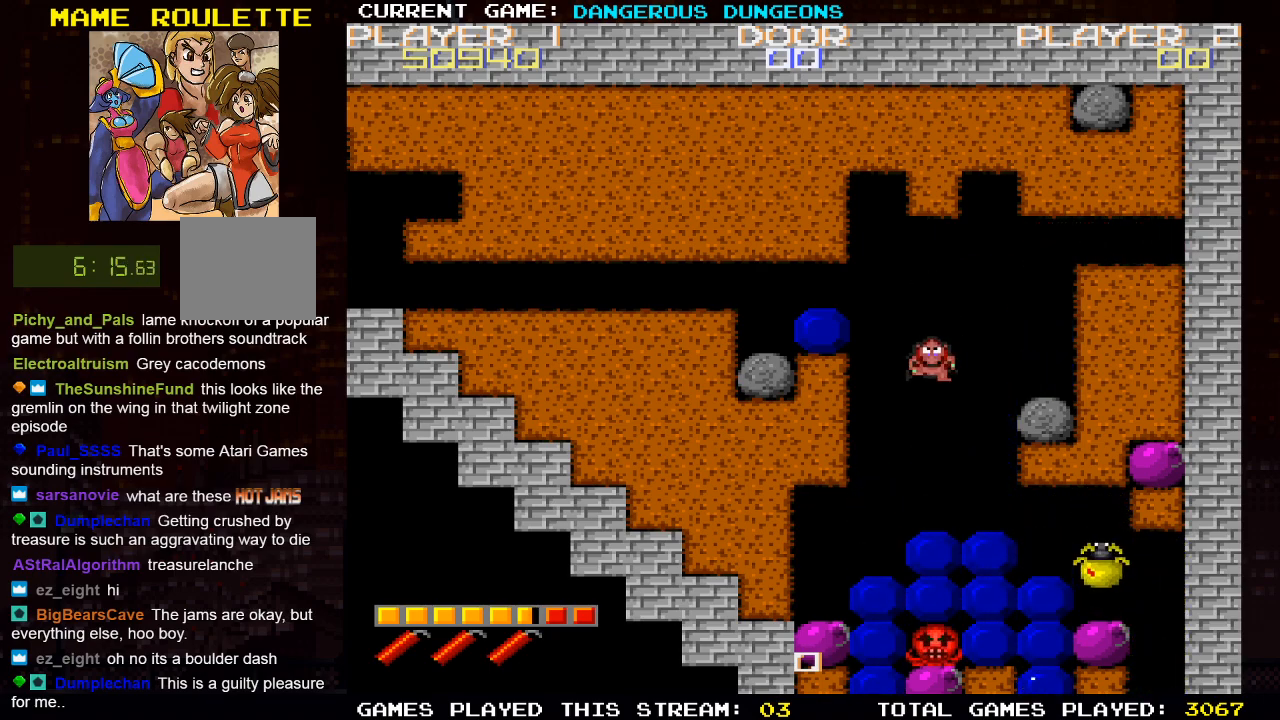
{"buttons": ["DPAD_DOWN"], "left_stick": "center", "right_stick": "center", "events": []}
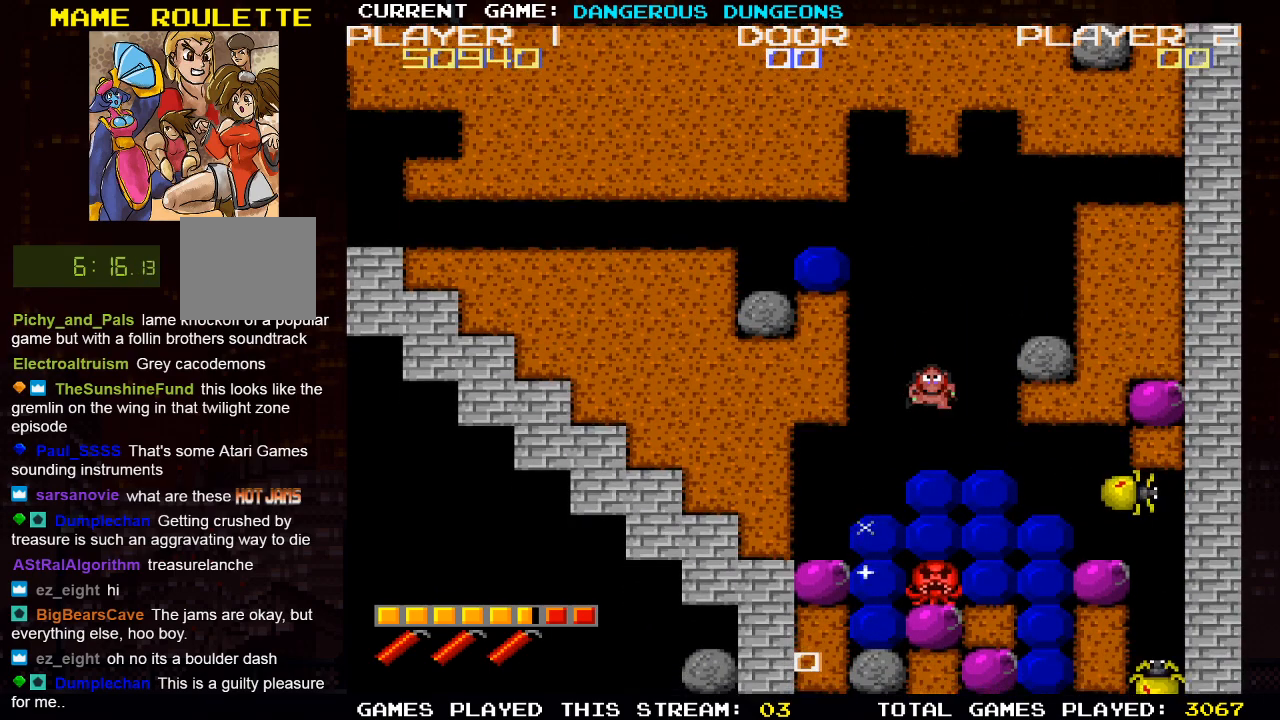
{"buttons": ["DPAD_LEFT"], "left_stick": "center", "right_stick": "center", "events": [[150, "DPAD_DOWN", "up"], [150, "DPAD_LEFT", "down"]]}
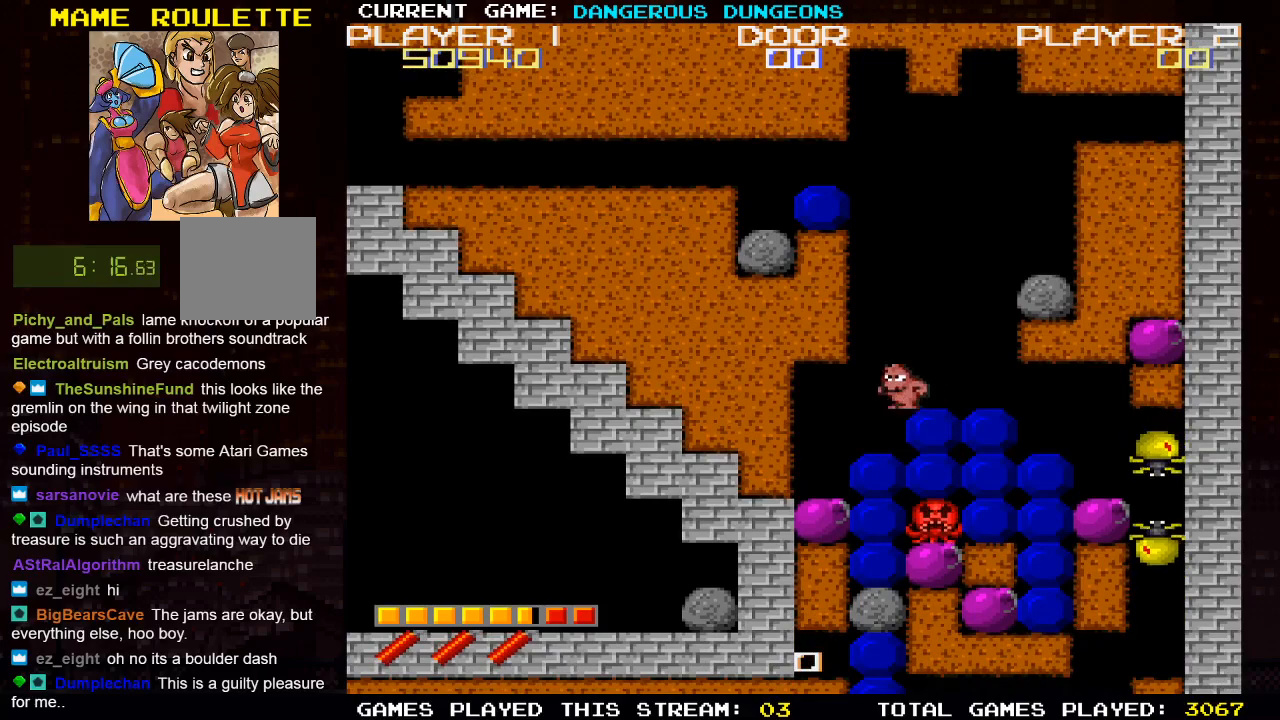
{"buttons": ["DPAD_DOWN"], "left_stick": "center", "right_stick": "center", "events": [[217, "DPAD_LEFT", "up"], [233, "DPAD_DOWN", "down"]]}
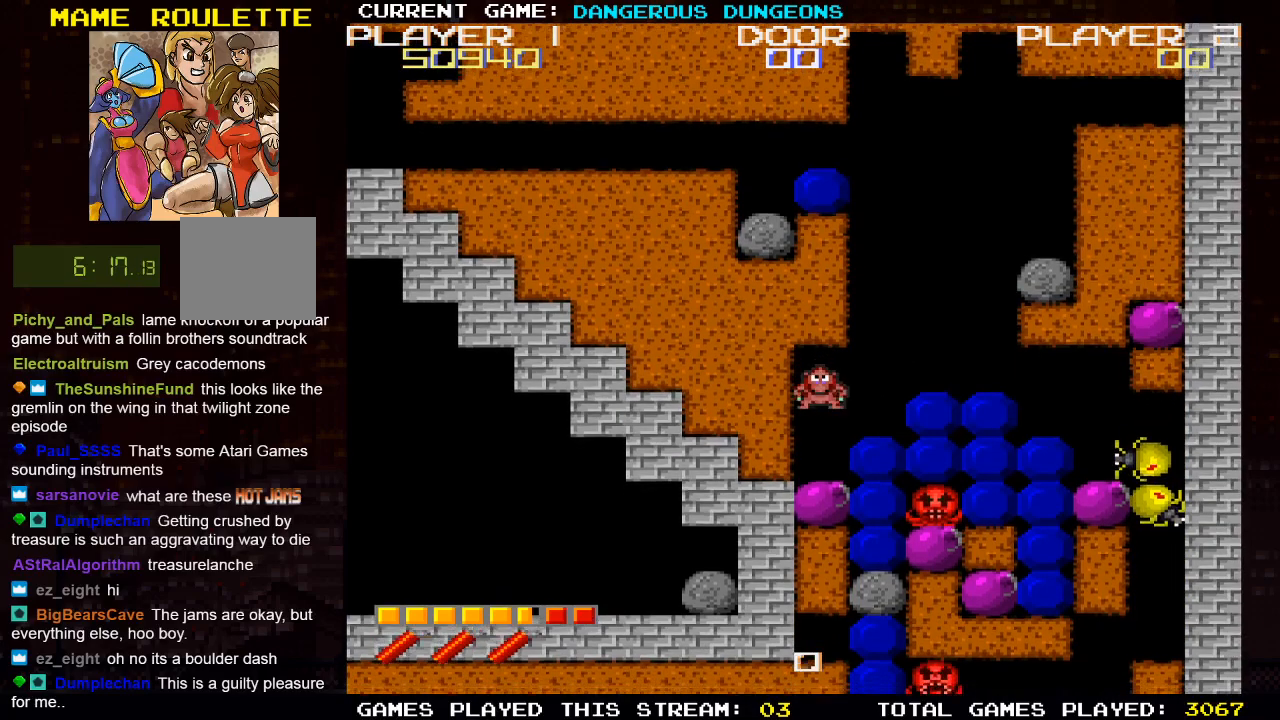
{"buttons": [], "left_stick": "center", "right_stick": "center", "events": [[67, "DPAD_DOWN", "up"]]}
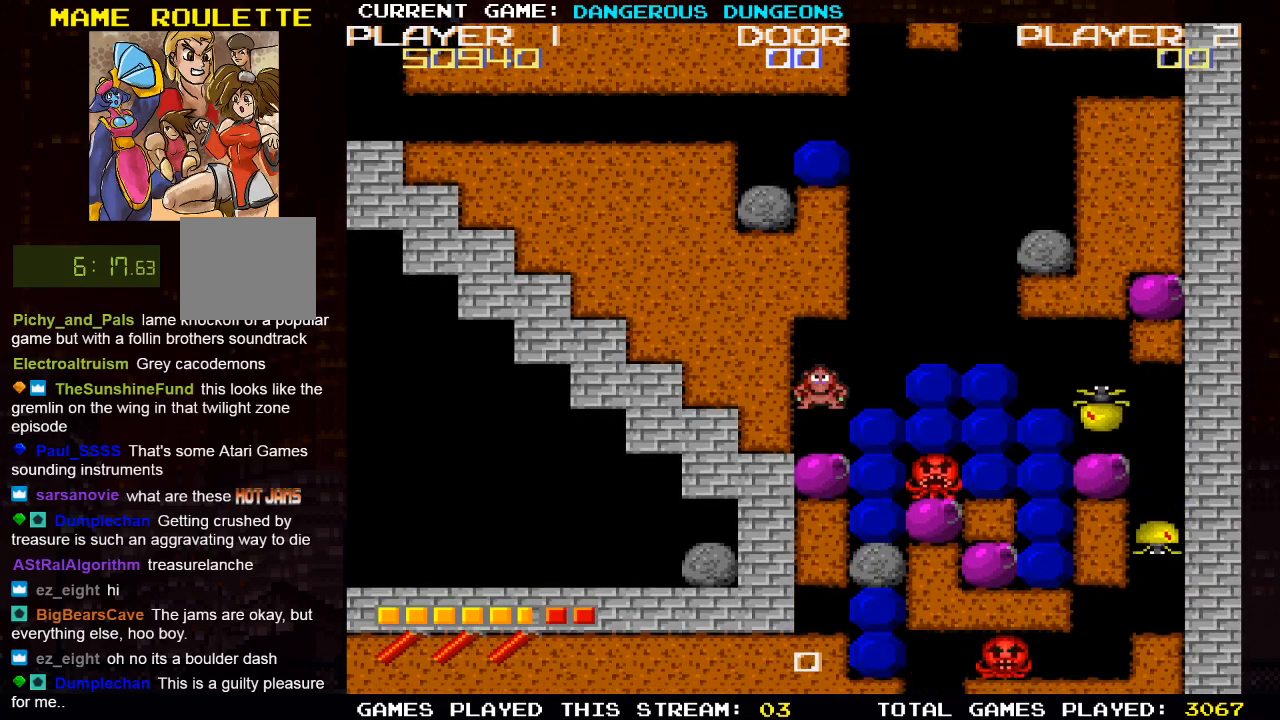
{"buttons": [], "left_stick": "center", "right_stick": "center", "events": []}
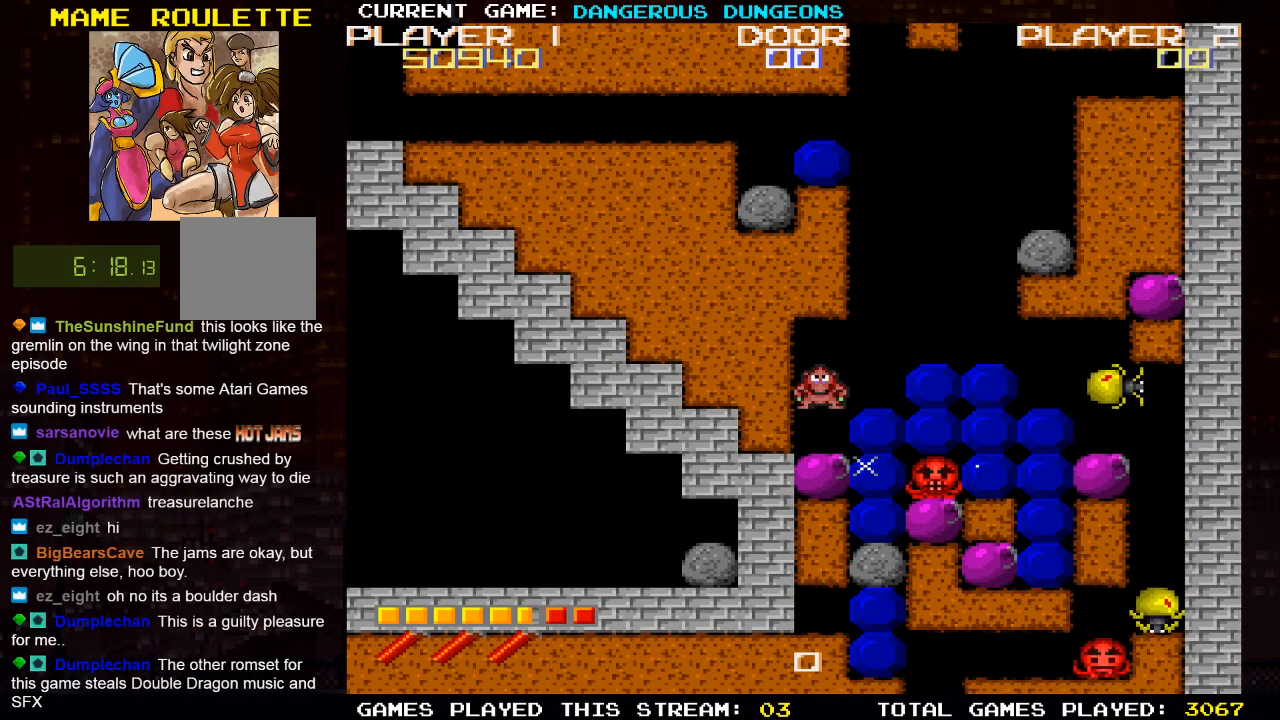
{"buttons": ["DPAD_UP"], "left_stick": "center", "right_stick": "center", "events": [[267, "DPAD_UP", "down"]]}
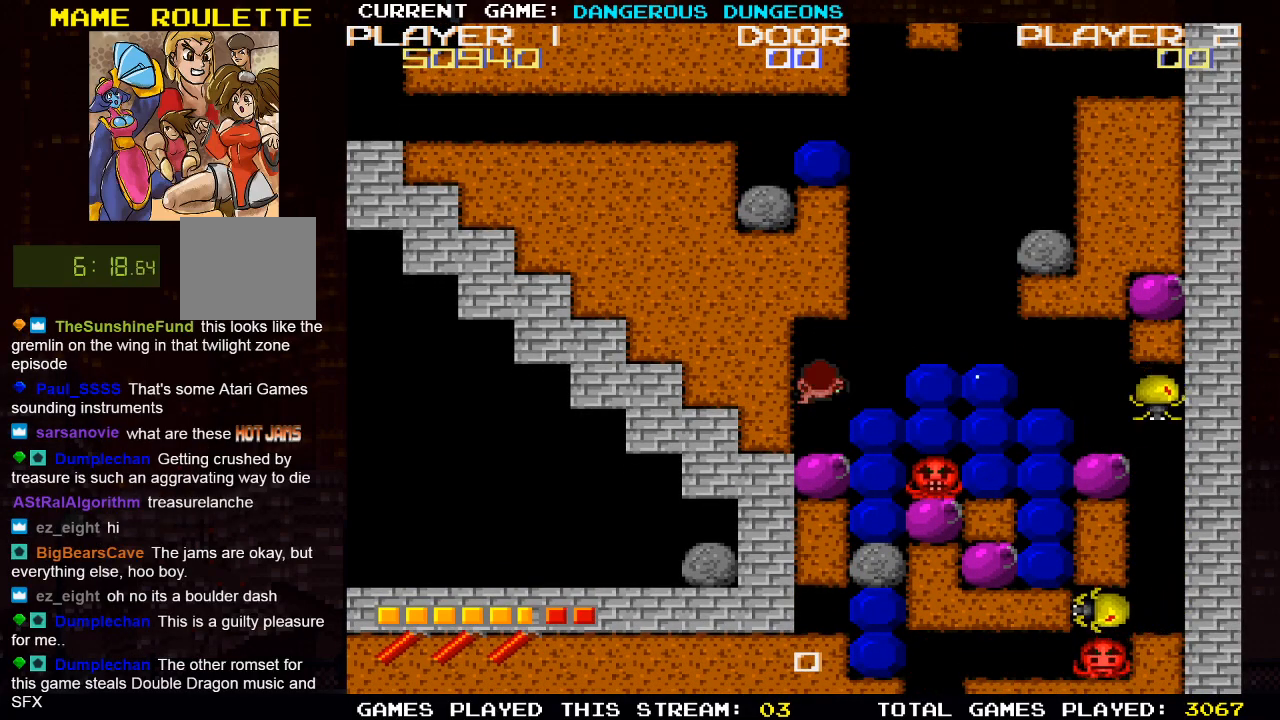
{"buttons": ["DPAD_RIGHT"], "left_stick": "center", "right_stick": "center", "events": [[350, "DPAD_RIGHT", "down"], [350, "DPAD_UP", "up"]]}
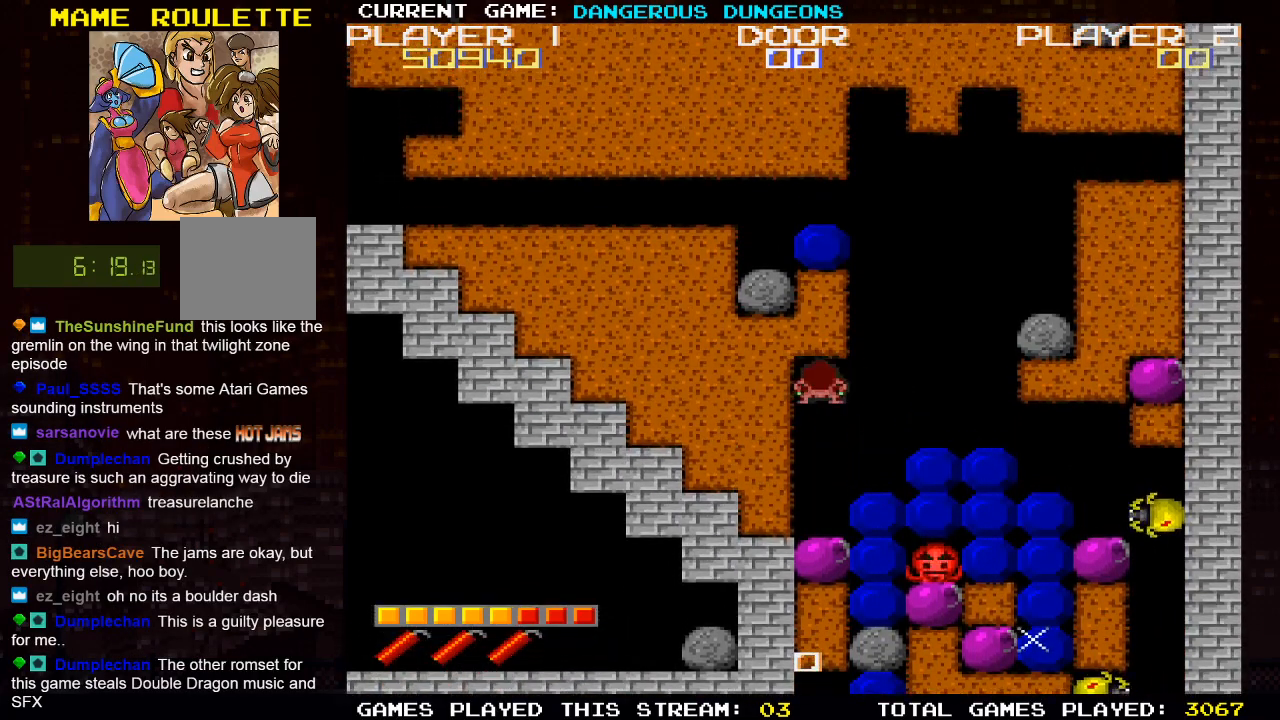
{"buttons": ["DPAD_UP"], "left_stick": "center", "right_stick": "center", "events": [[267, "DPAD_RIGHT", "up"], [300, "DPAD_UP", "down"]]}
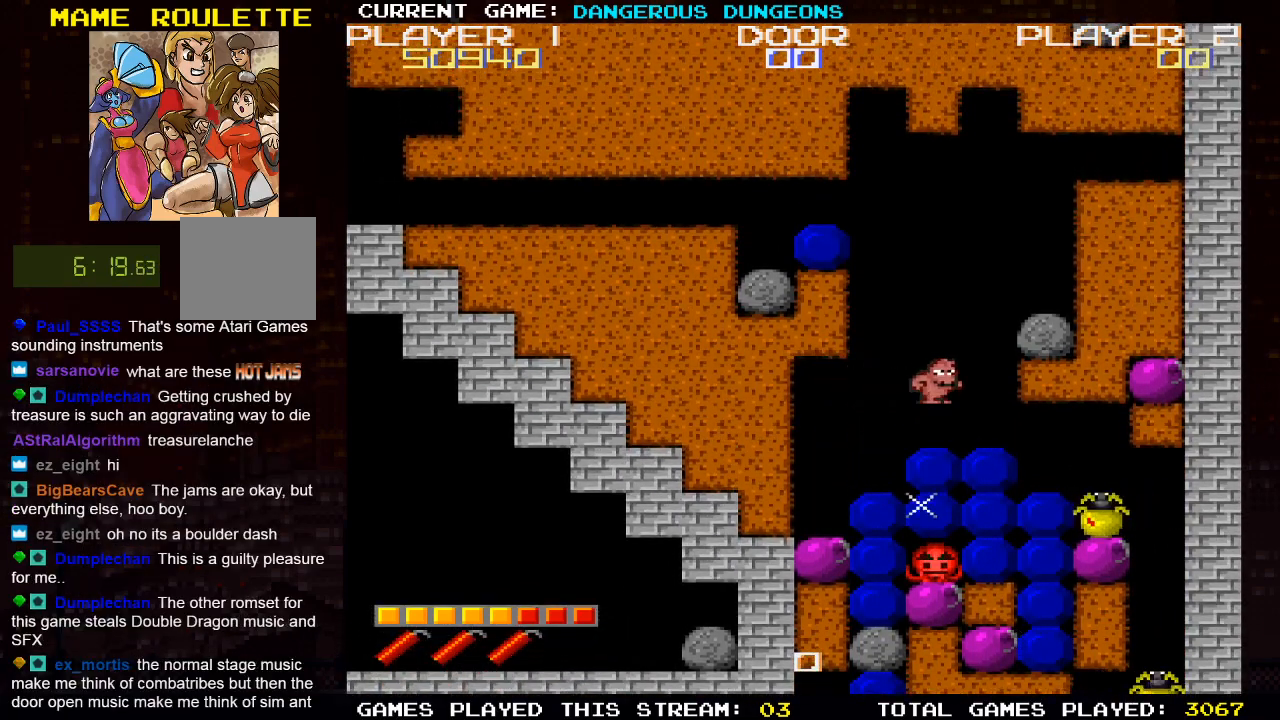
{"buttons": ["DPAD_UP"], "left_stick": "center", "right_stick": "center", "events": [[167, "DPAD_RIGHT", "down"], [167, "DPAD_UP", "up"], [433, "DPAD_RIGHT", "up"], [433, "DPAD_UP", "down"]]}
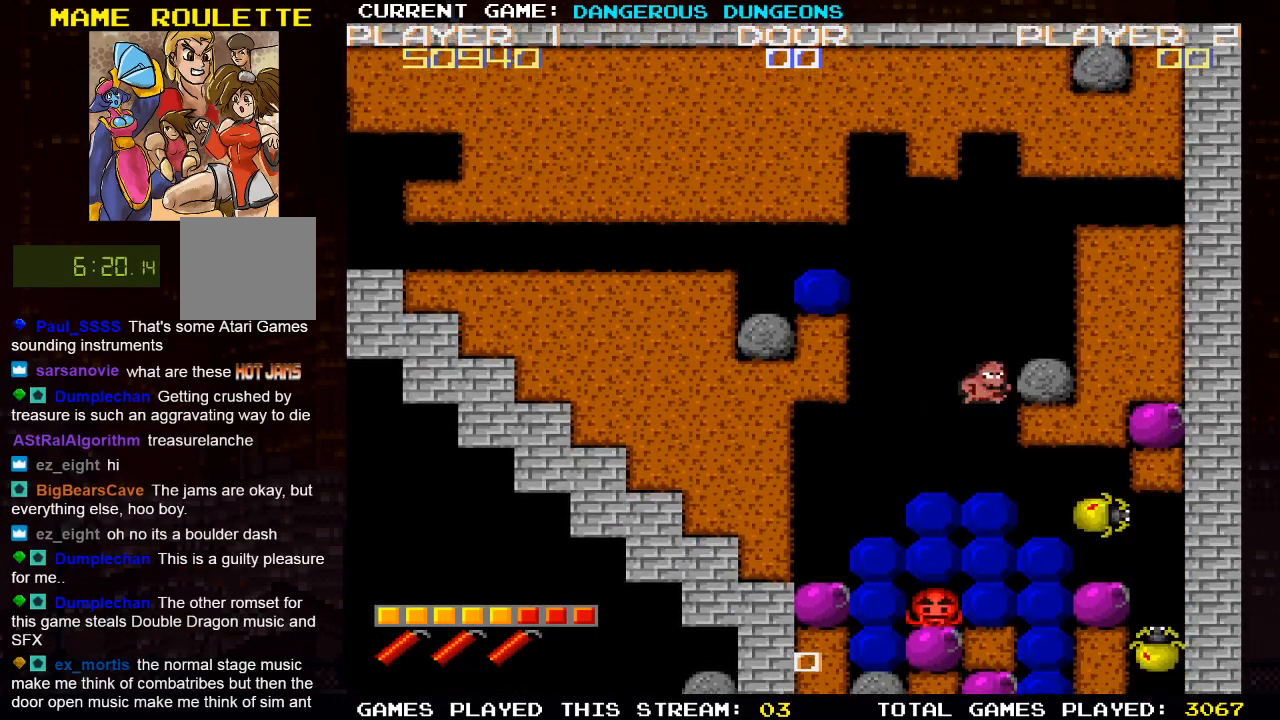
{"buttons": ["DPAD_RIGHT"], "left_stick": "center", "right_stick": "center", "events": [[233, "DPAD_RIGHT", "down"], [233, "DPAD_UP", "up"]]}
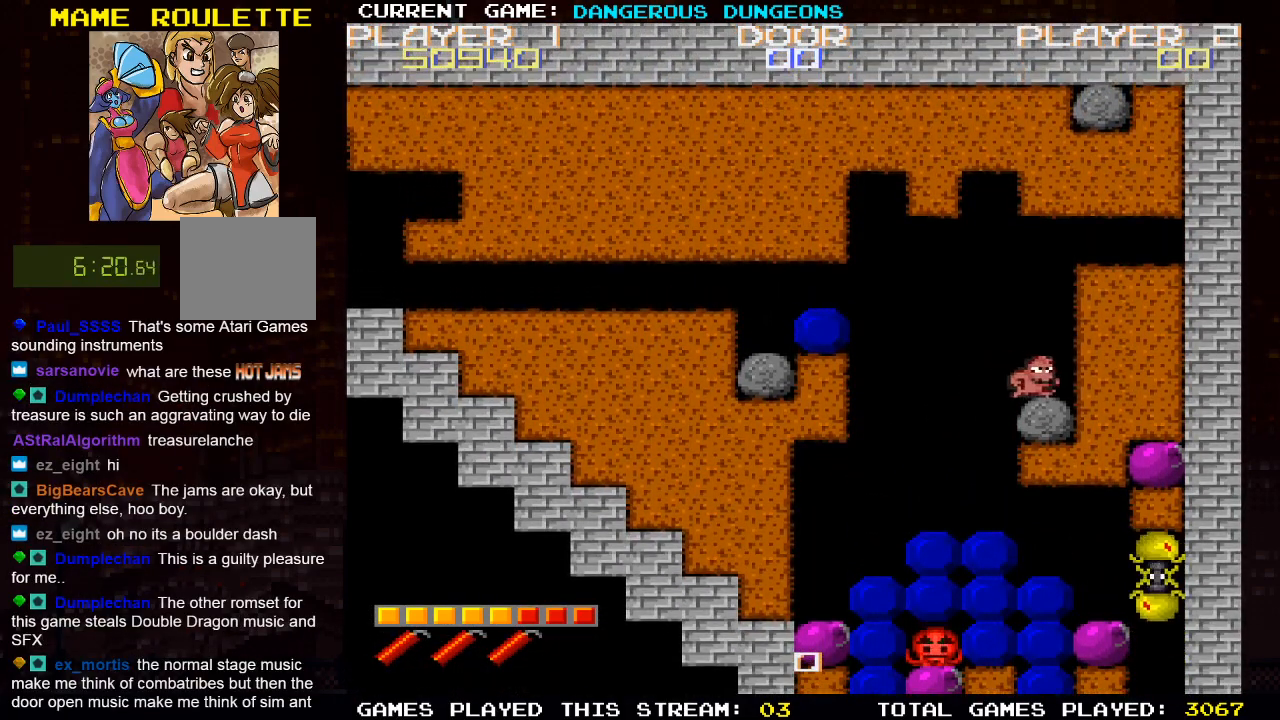
{"buttons": [], "left_stick": "center", "right_stick": "center", "events": [[100, "DPAD_RIGHT", "up"]]}
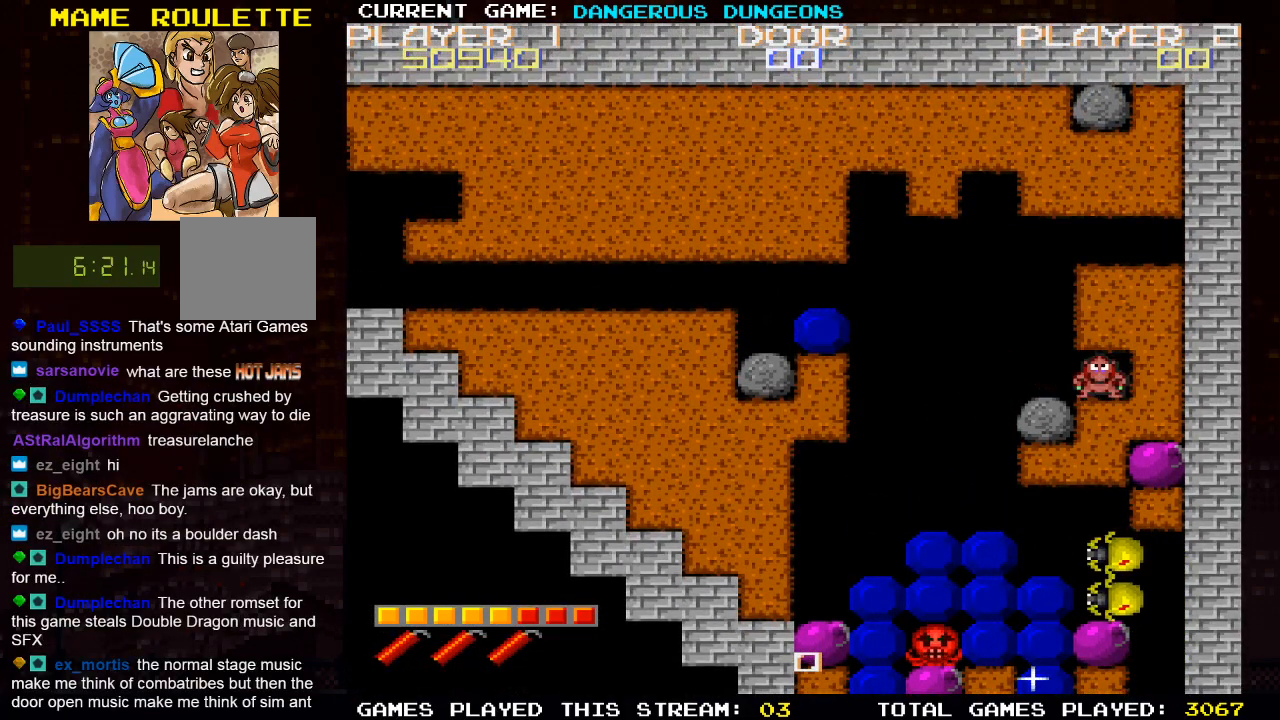
{"buttons": [], "left_stick": "center", "right_stick": "center", "events": []}
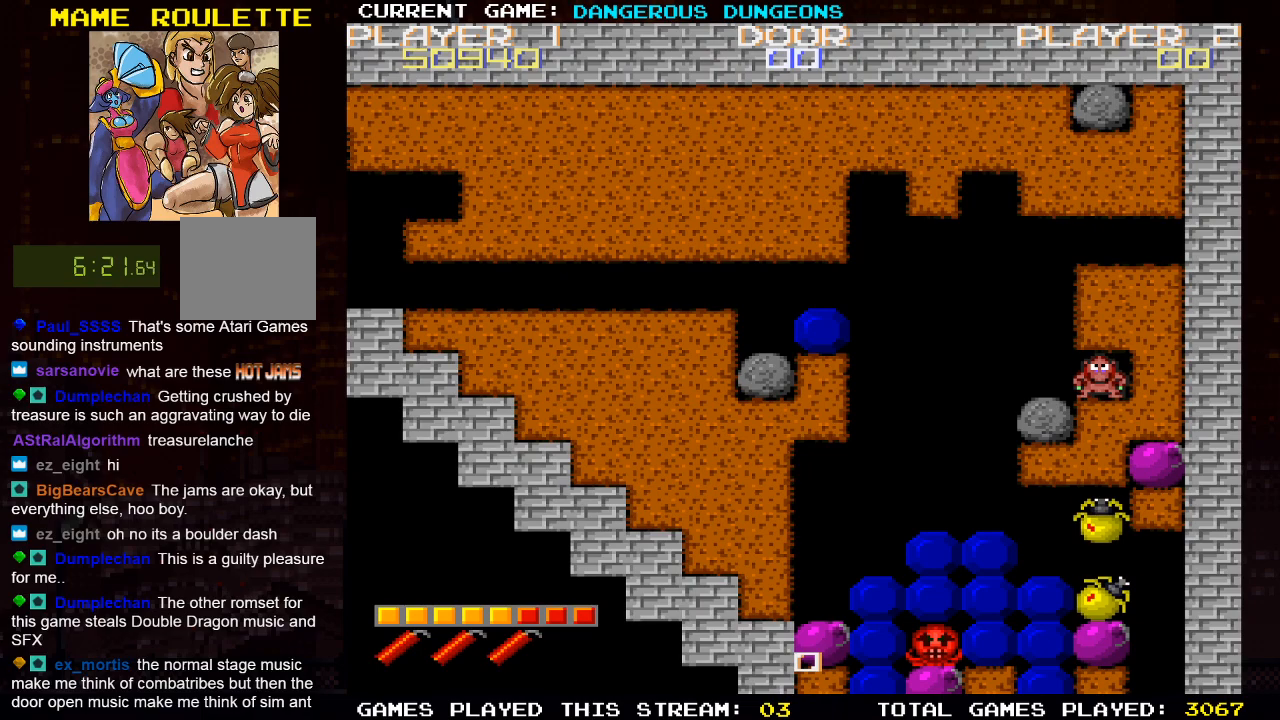
{"buttons": [], "left_stick": "center", "right_stick": "center", "events": []}
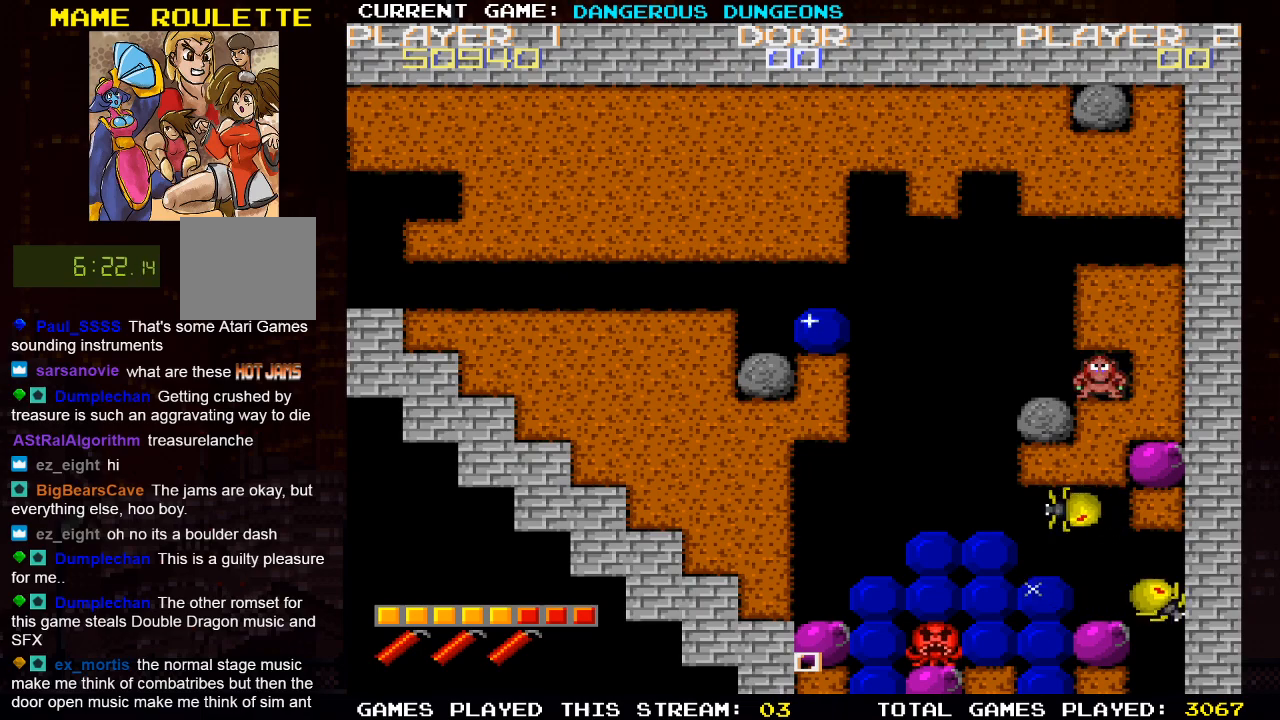
{"buttons": [], "left_stick": "center", "right_stick": "center", "events": []}
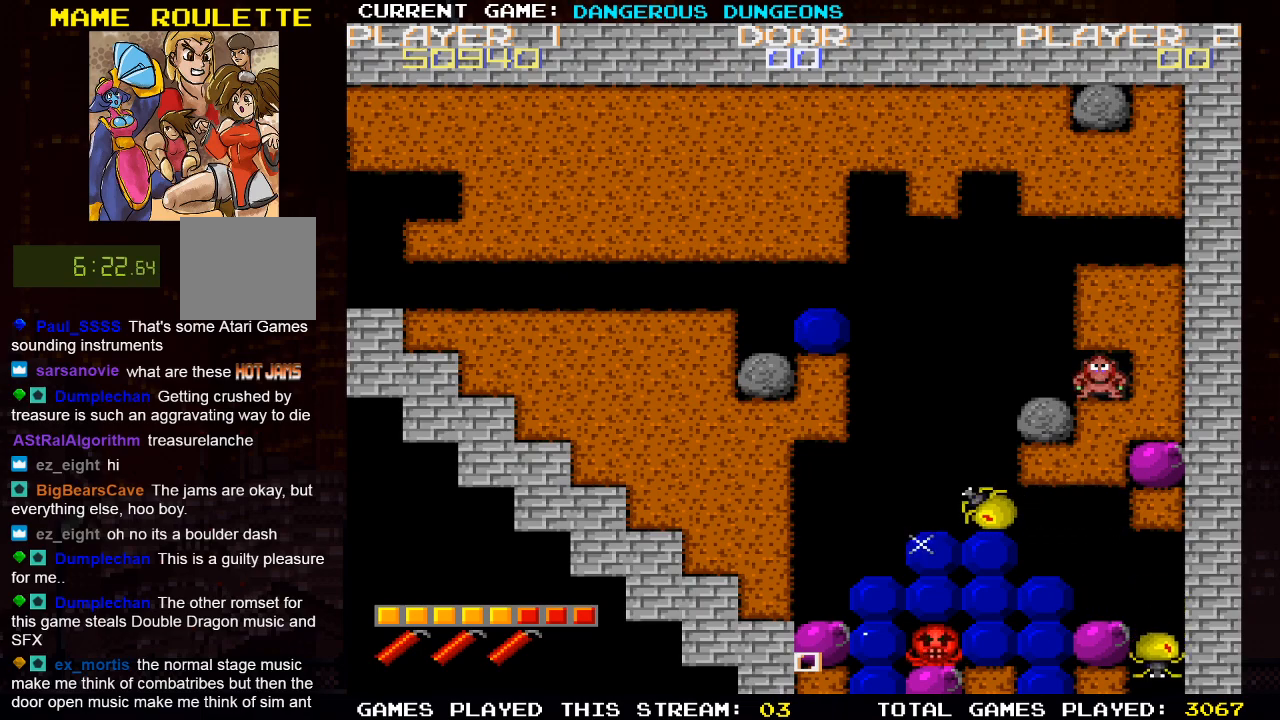
{"buttons": ["DPAD_DOWN"], "left_stick": "center", "right_stick": "center", "events": [[100, "DPAD_DOWN", "down"]]}
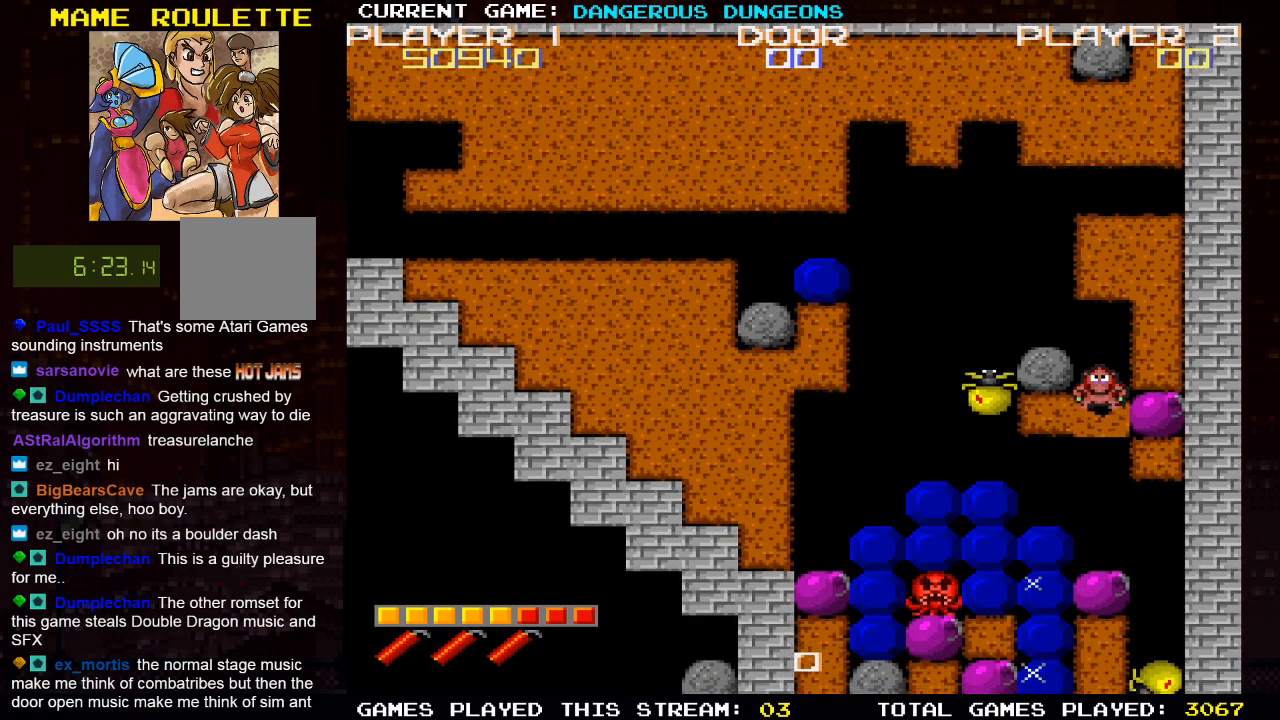
{"buttons": ["DPAD_RIGHT"], "left_stick": "center", "right_stick": "center", "events": [[150, "DPAD_DOWN", "up"], [150, "DPAD_RIGHT", "down"]]}
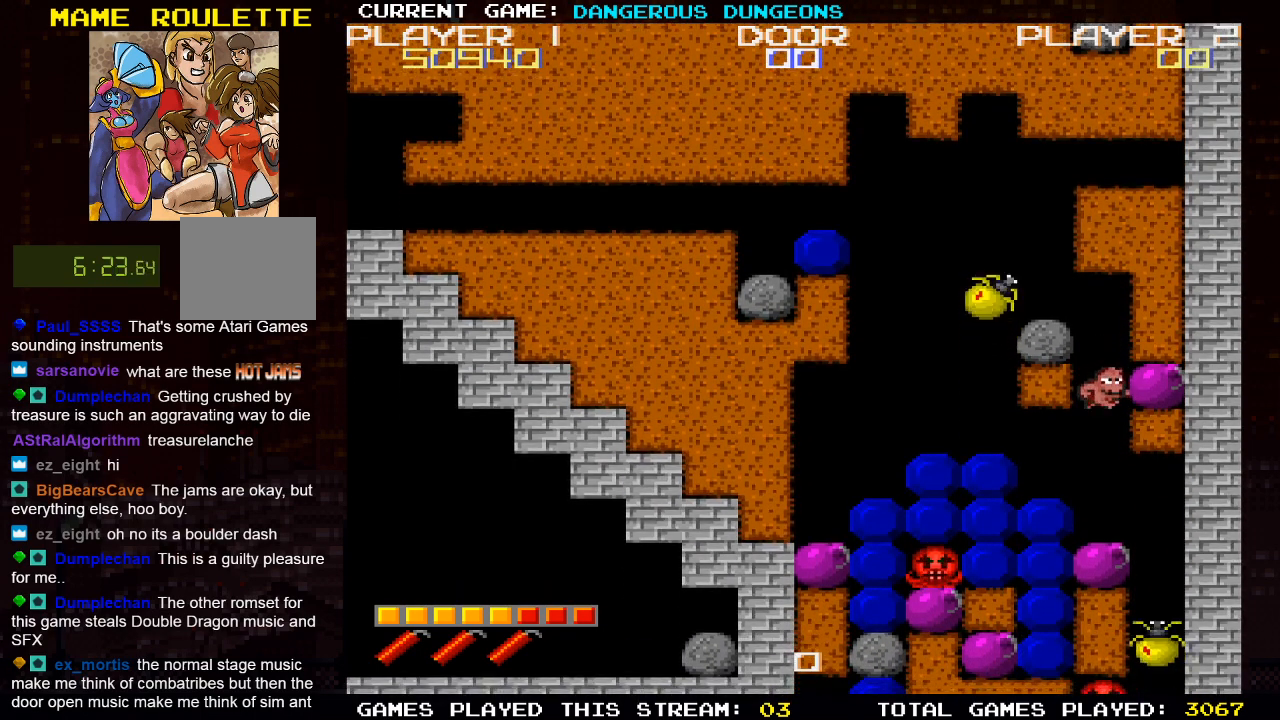
{"buttons": ["DPAD_RIGHT"], "left_stick": "center", "right_stick": "center", "events": [[50, "DPAD_DOWN", "down"], [67, "DPAD_RIGHT", "up"], [200, "DPAD_RIGHT", "down"], [217, "DPAD_DOWN", "up"]]}
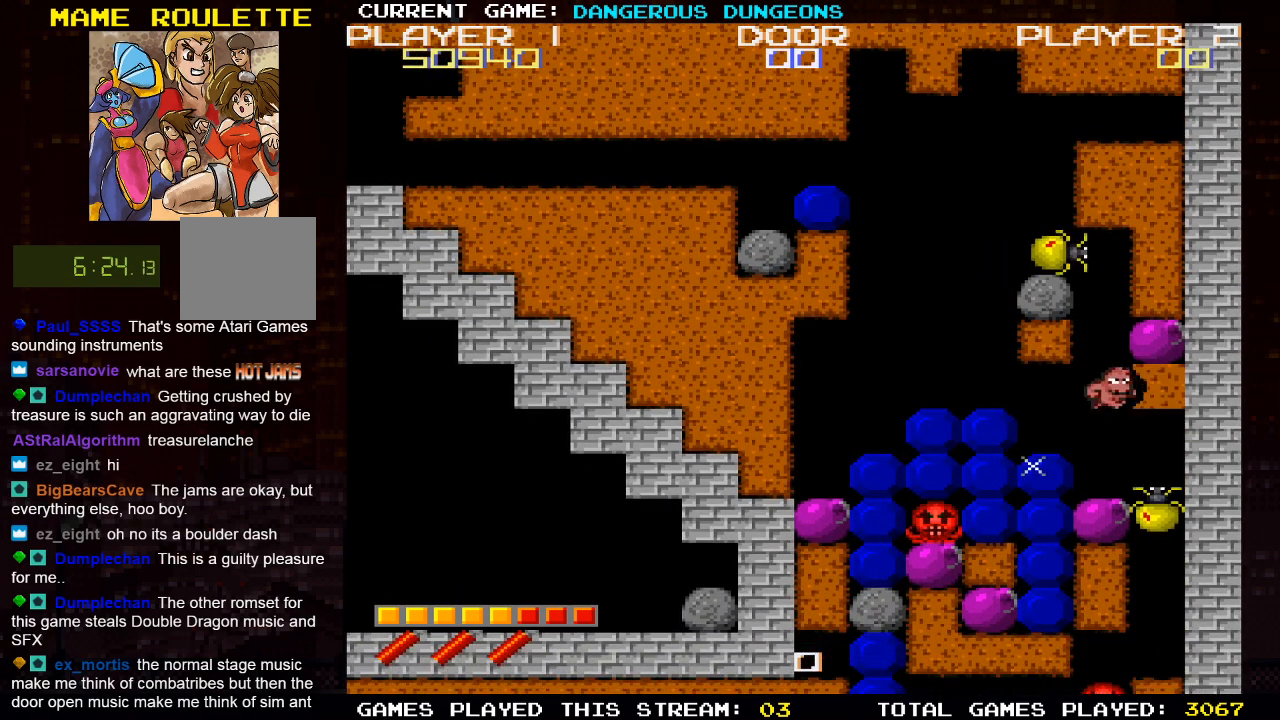
{"buttons": ["DPAD_LEFT"], "left_stick": "center", "right_stick": "center", "events": [[17, "DPAD_RIGHT", "up"], [67, "DPAD_LEFT", "down"]]}
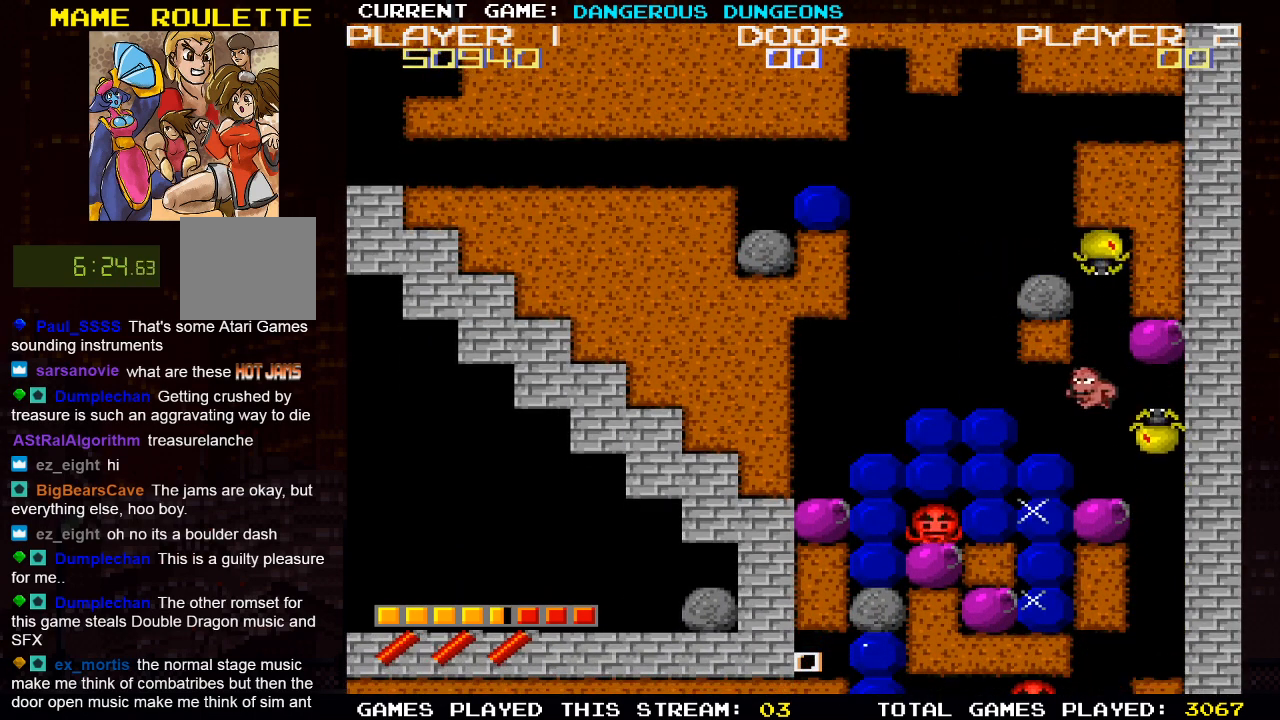
{"buttons": ["DPAD_LEFT"], "left_stick": "center", "right_stick": "center", "events": []}
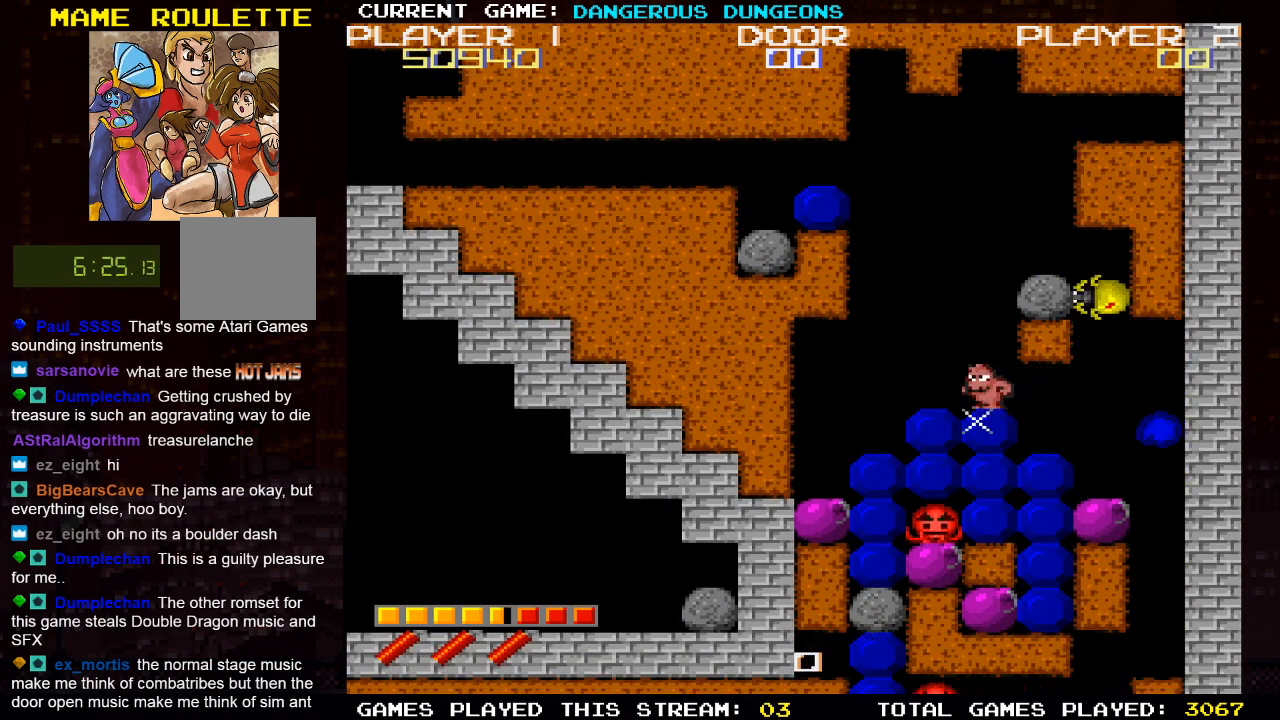
{"buttons": ["DPAD_RIGHT"], "left_stick": "center", "right_stick": "center", "events": [[217, "DPAD_LEFT", "up"], [367, "DPAD_RIGHT", "down"]]}
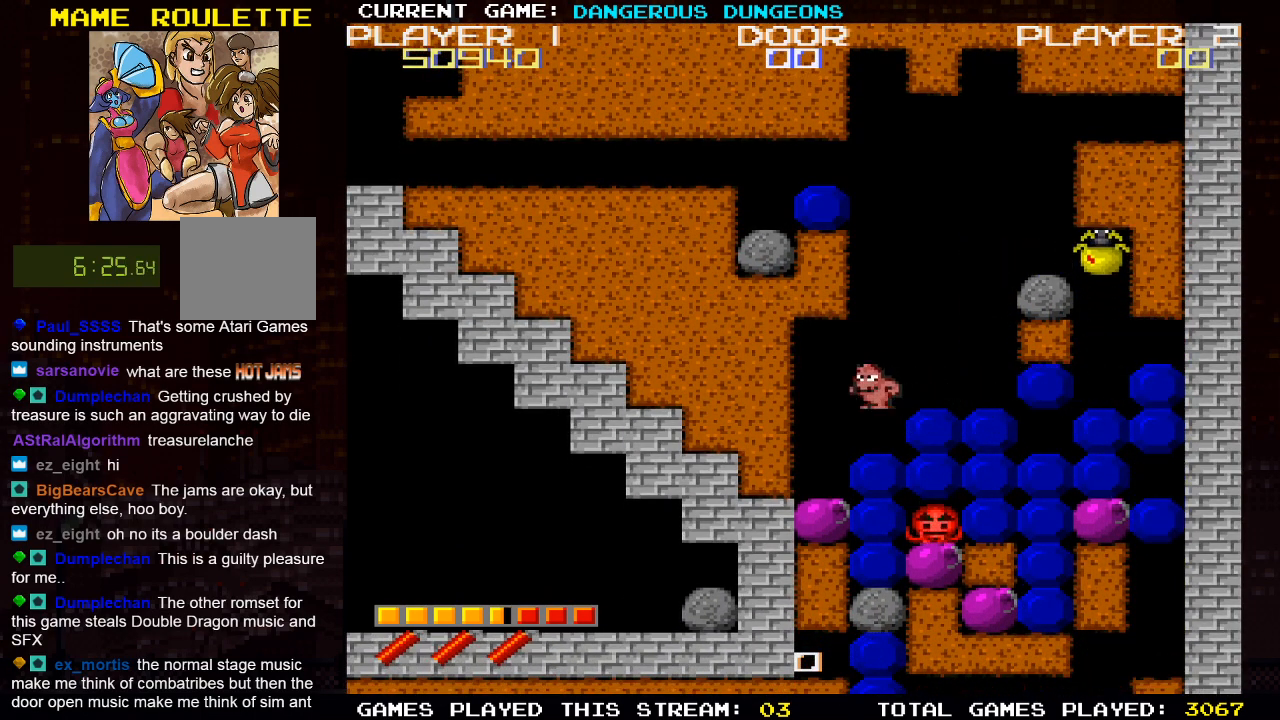
{"buttons": ["DPAD_DOWN"], "left_stick": "center", "right_stick": "center", "events": [[500, "DPAD_DOWN", "down"], [500, "DPAD_RIGHT", "up"]]}